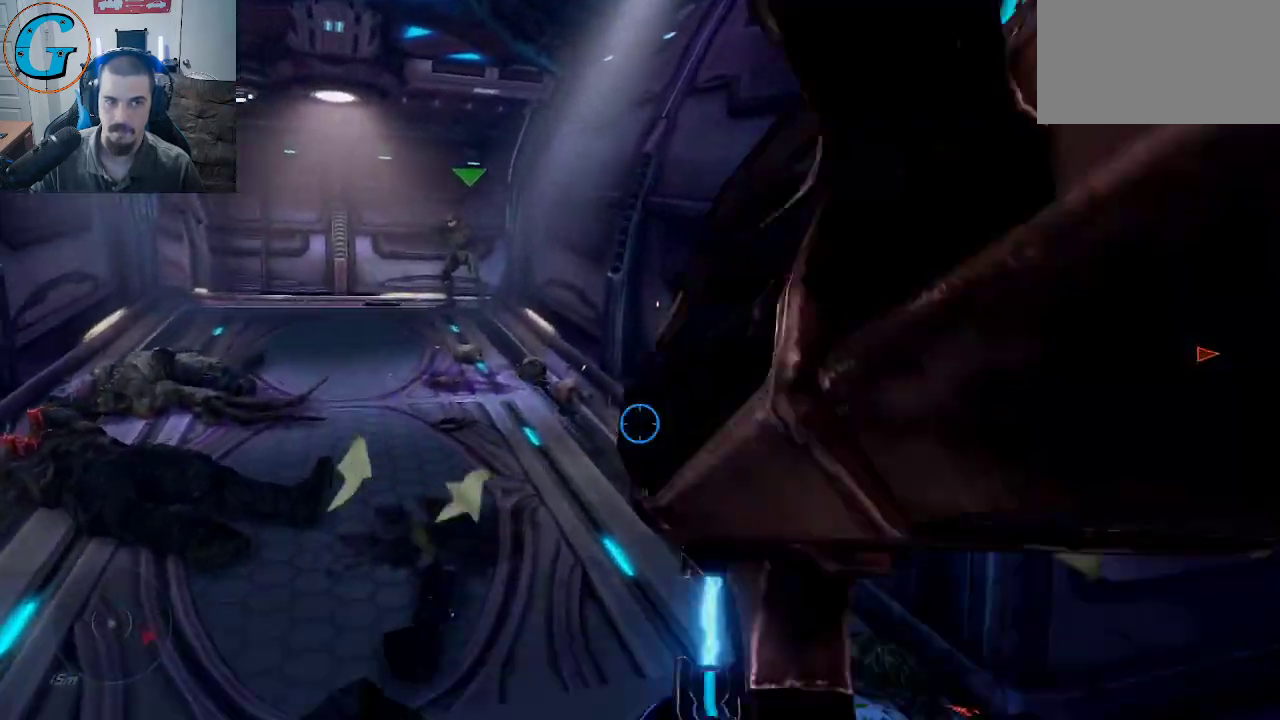
Gameplay with keyboard and mouse; each line is a JSON object with the keys and mouse buttons held at the frame after it. "events" lists presses ("down") and releases ("up") of "1", "2", "3", "4", "5", "a", "alt", "c", "caps_lock", "ctrl", "d", "e", "f", "g", "q", "r", "s", "shift", "space", "t", "tab", "v", "w", "x", "z", "mouse_left", "mouse_wheel" and "mouse_right" between this image and that frame as [ms after this image, input, new state], when the widget could be followed in between. "mouse_left", "mouse_wheel", "mouse_right" = the "left", "wheel", "right" buttons of the "mouse" list. No other keys are recorded. "wheel" means that the mouse wheel is clicked or scrolled. "mouse_move" is the direction in which the mouse moves at that frame (one of eight, or "still"), when it could be read.
{"keys": ["w"], "mouse": [], "mouse_move": "still", "events": [[217, "e", "up"]]}
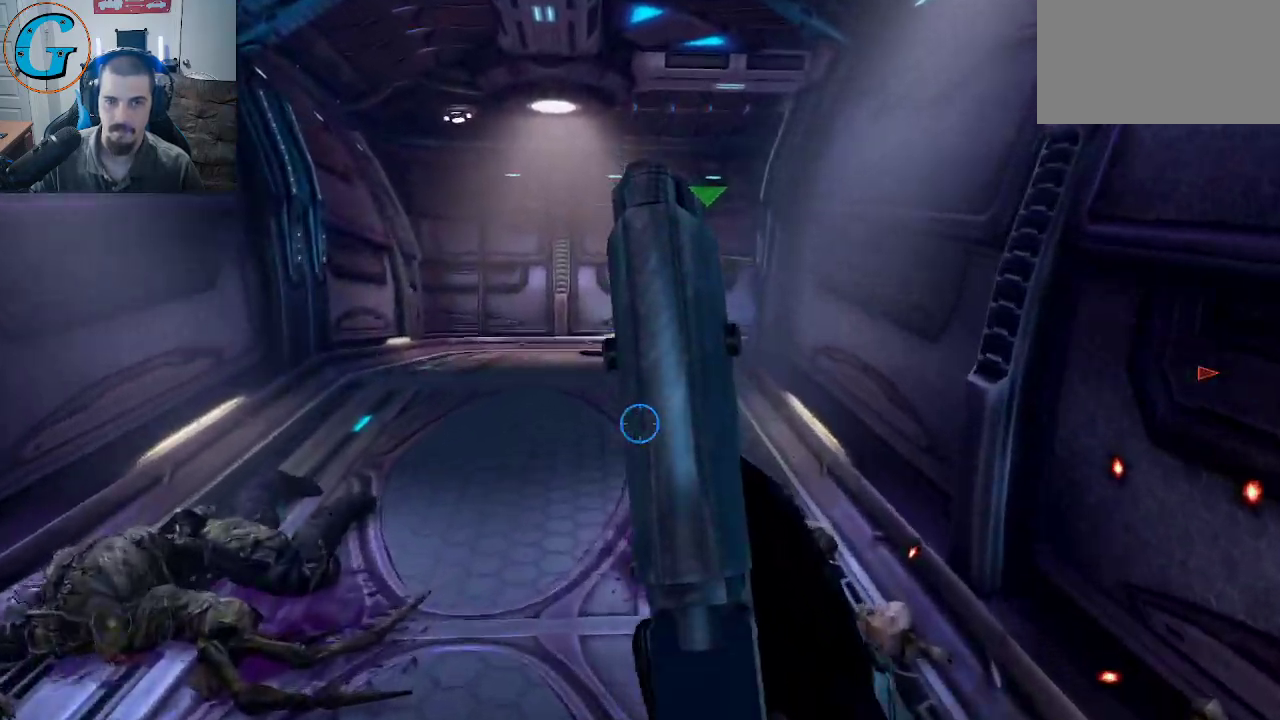
{"keys": ["r", "w"], "mouse": [], "mouse_move": "still", "events": [[367, "r", "down"]]}
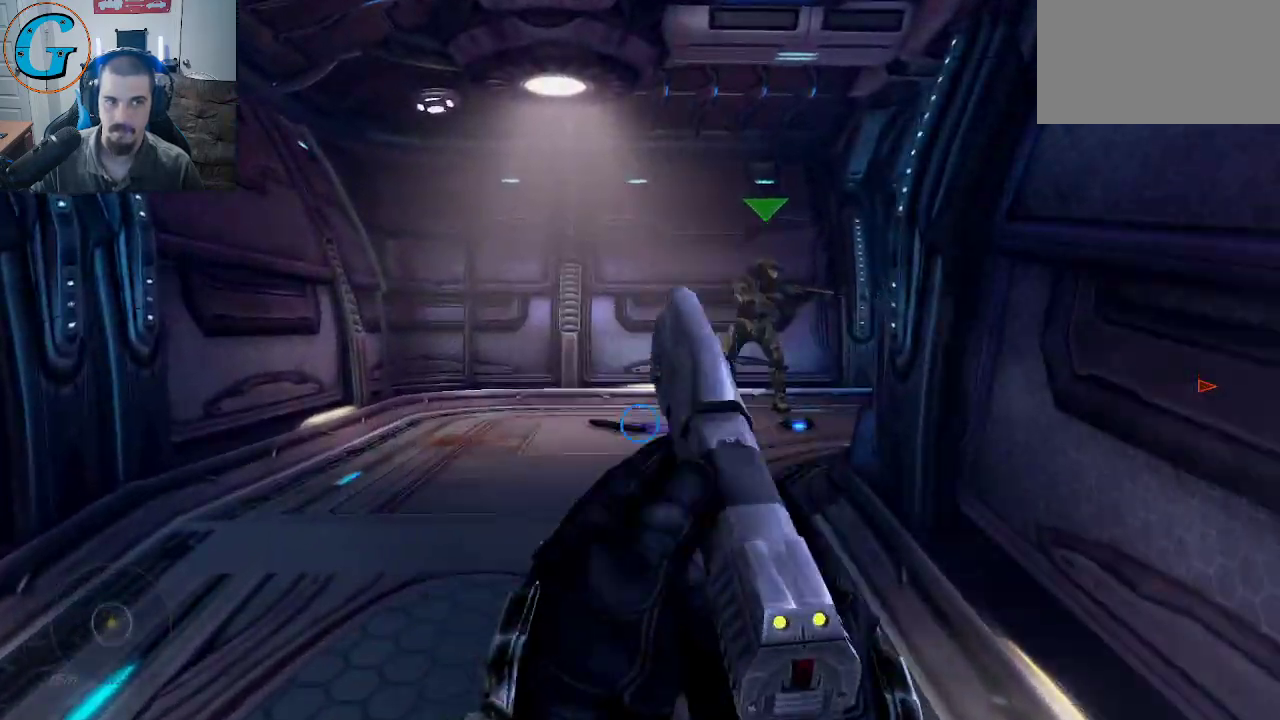
{"keys": ["a"], "mouse": [], "mouse_move": "right", "events": [[17, "r", "up"], [300, "a", "down"], [434, "w", "up"]]}
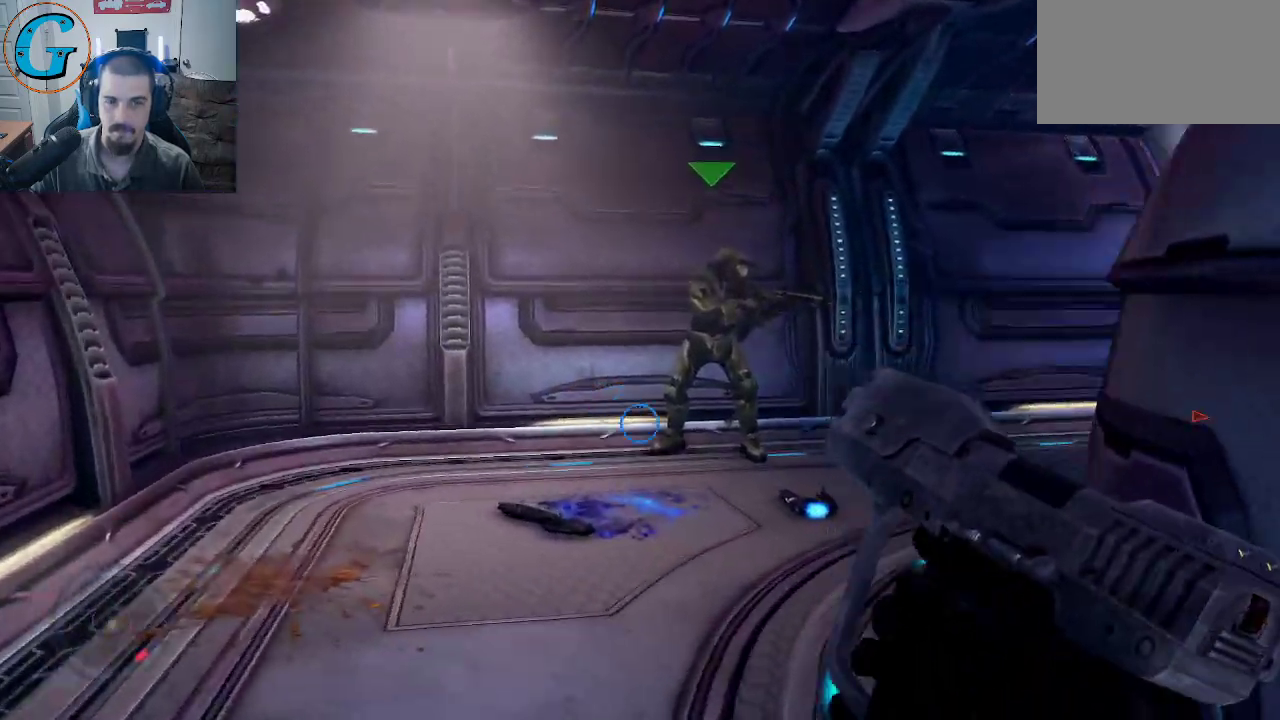
{"keys": ["a", "w"], "mouse": [], "mouse_move": "right", "events": [[450, "w", "down"]]}
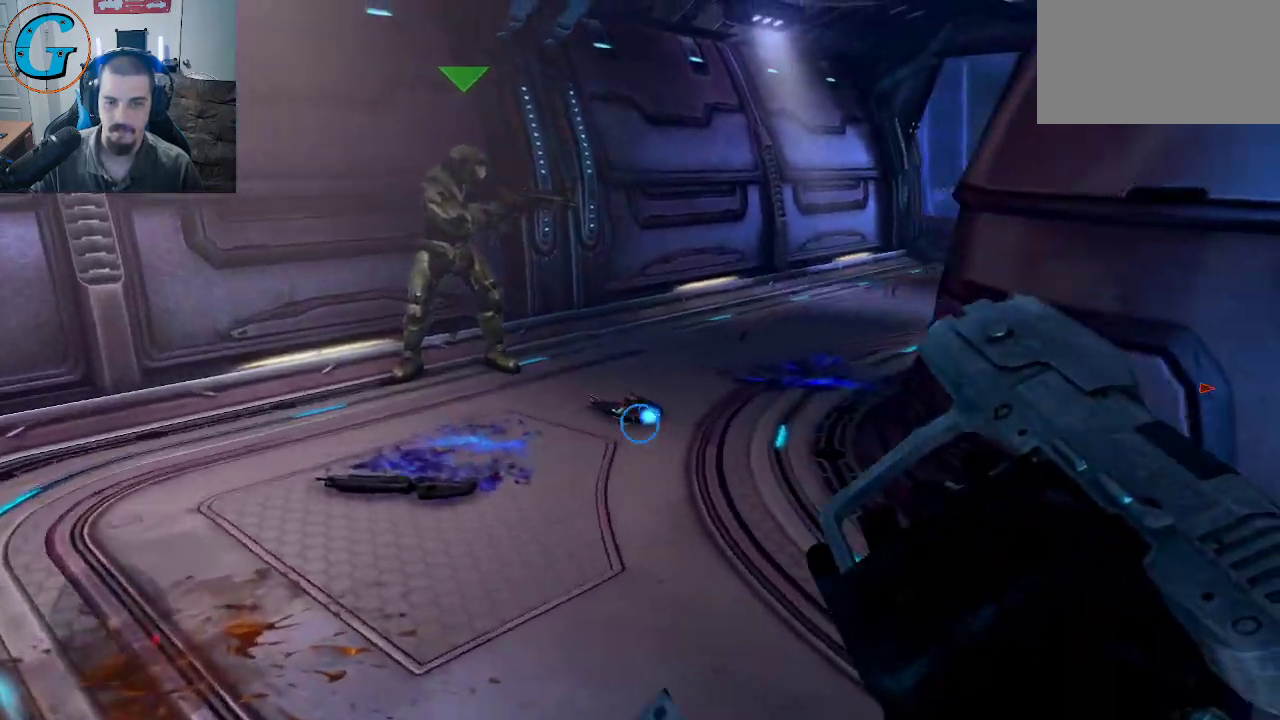
{"keys": ["a", "w"], "mouse": [], "mouse_move": "left", "events": [[50, "a", "up"], [317, "a", "down"]]}
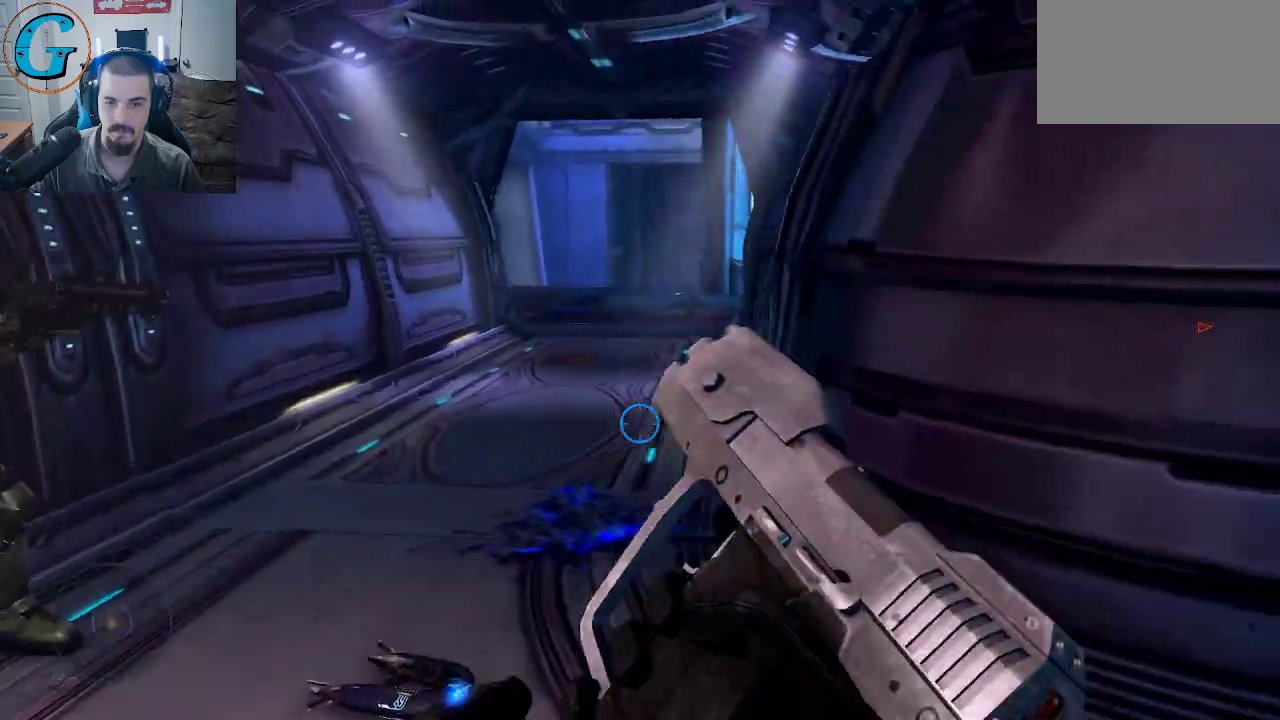
{"keys": ["w"], "mouse": [], "mouse_move": "up", "events": [[300, "a", "up"]]}
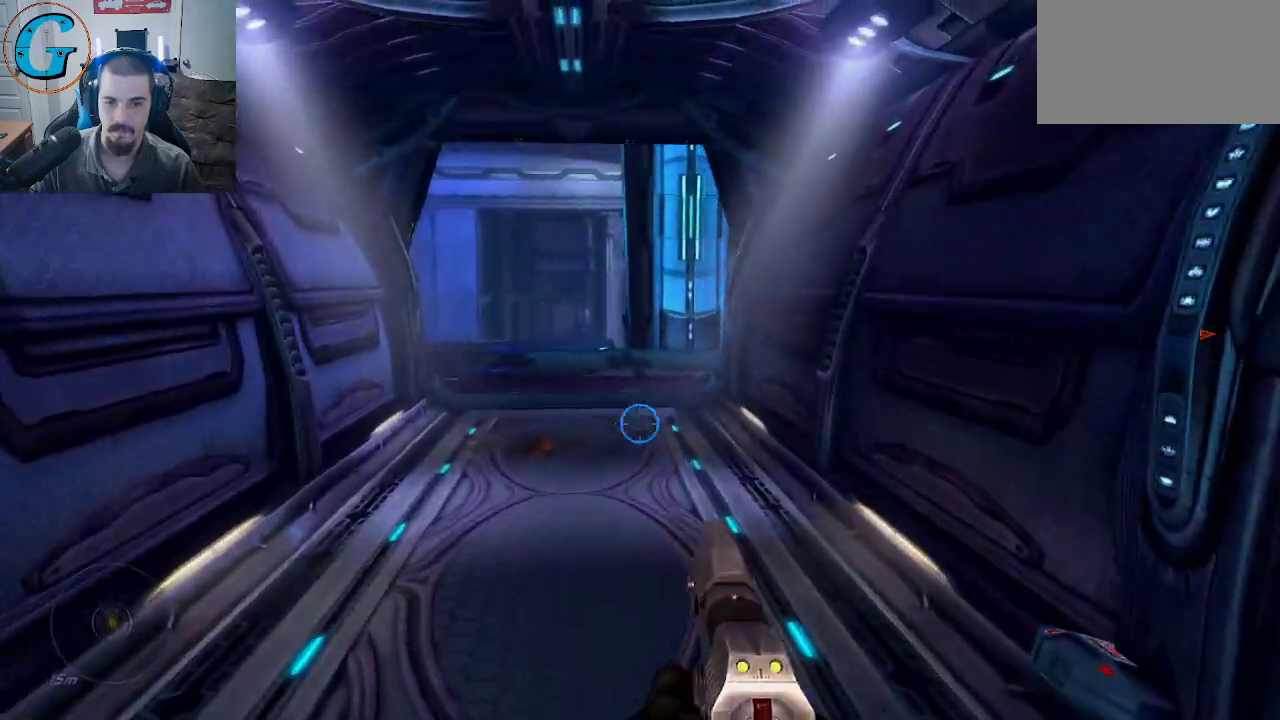
{"keys": ["w"], "mouse": [], "mouse_move": "still", "events": []}
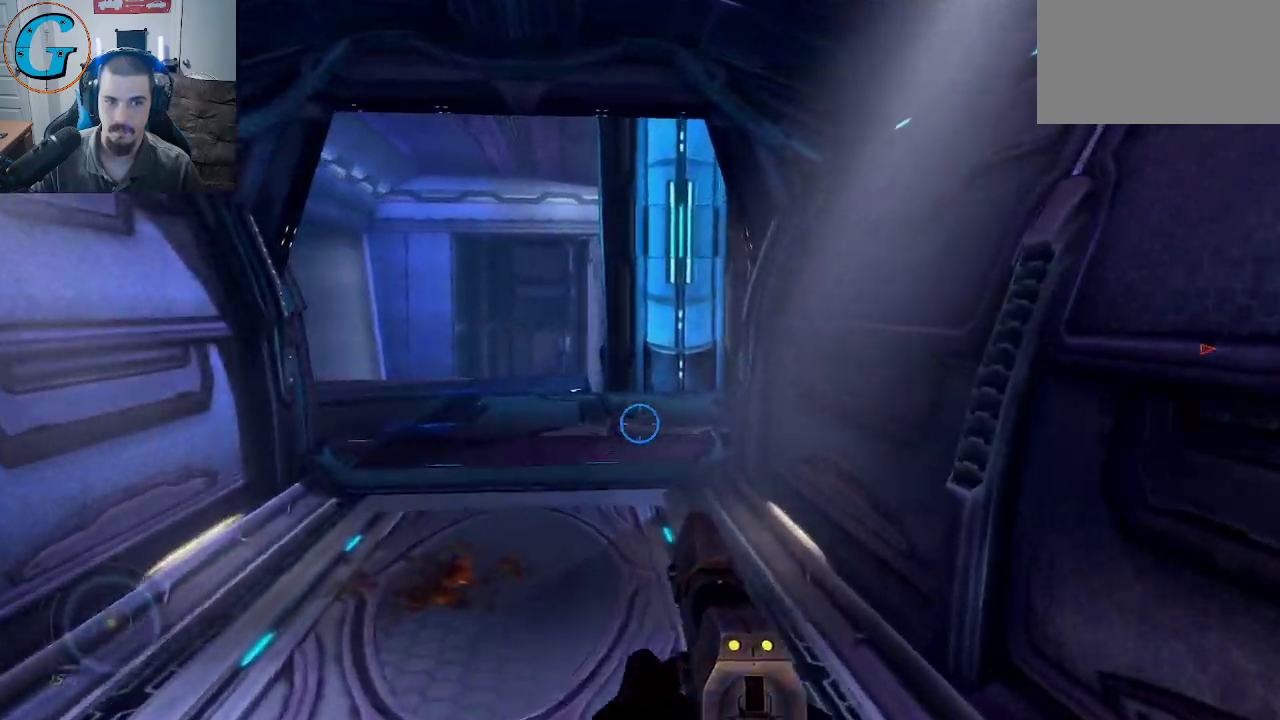
{"keys": [], "mouse": [], "mouse_move": "still", "events": [[134, "mouse_wheel", "down"], [184, "w", "up"], [284, "mouse_wheel", "up"]]}
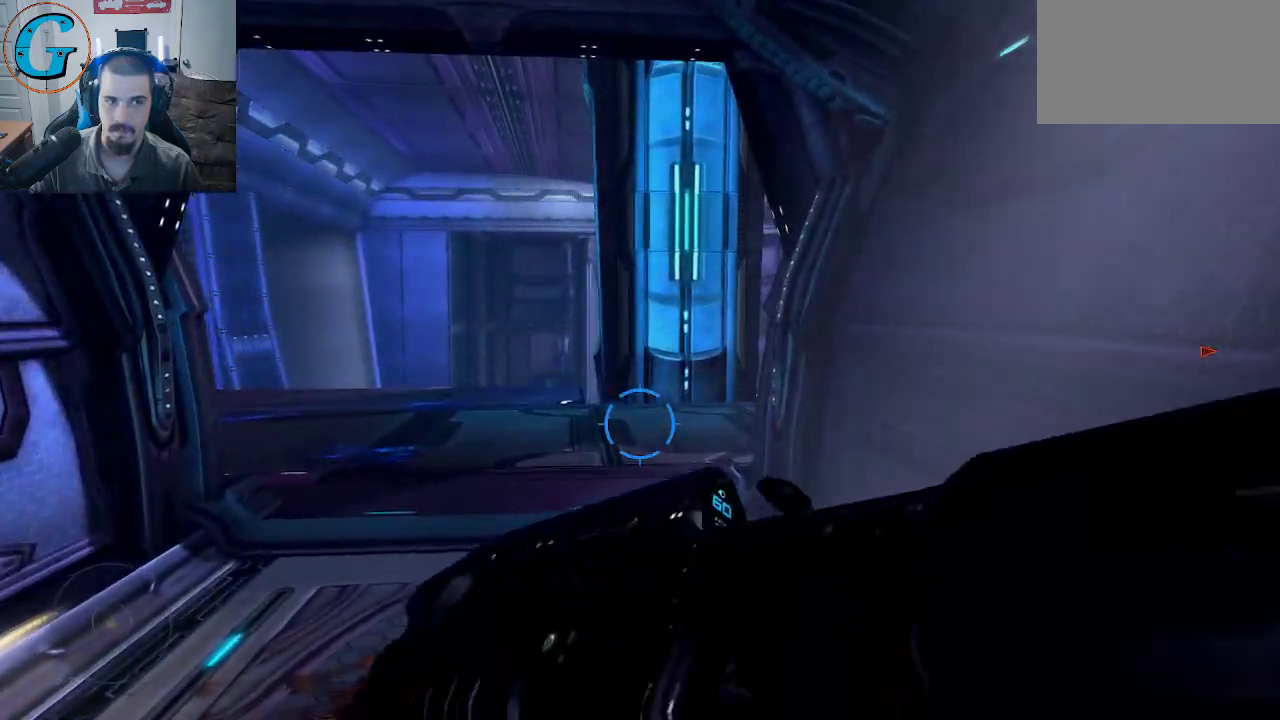
{"keys": ["w"], "mouse": [], "mouse_move": "still", "events": [[334, "mouse_wheel", "down"], [334, "w", "down"], [434, "mouse_wheel", "up"]]}
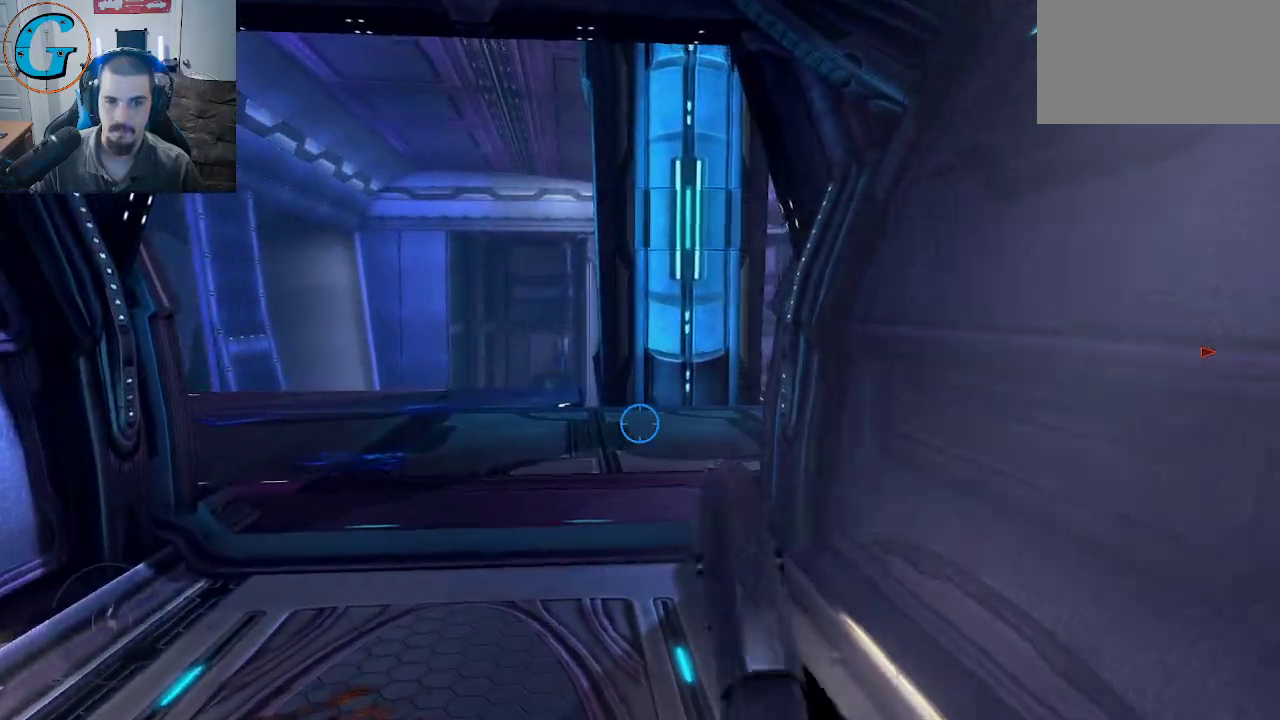
{"keys": ["d", "w"], "mouse": [], "mouse_move": "left", "events": [[350, "d", "down"]]}
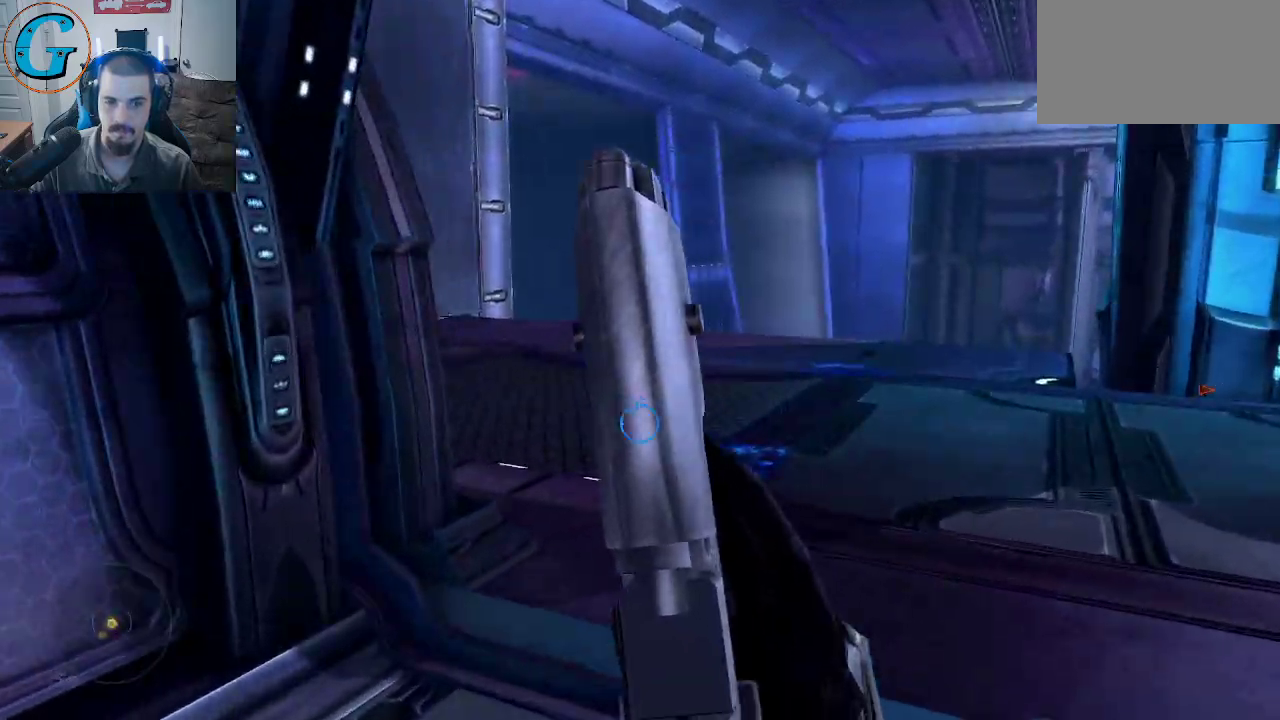
{"keys": ["d", "w"], "mouse": [], "mouse_move": "right", "events": []}
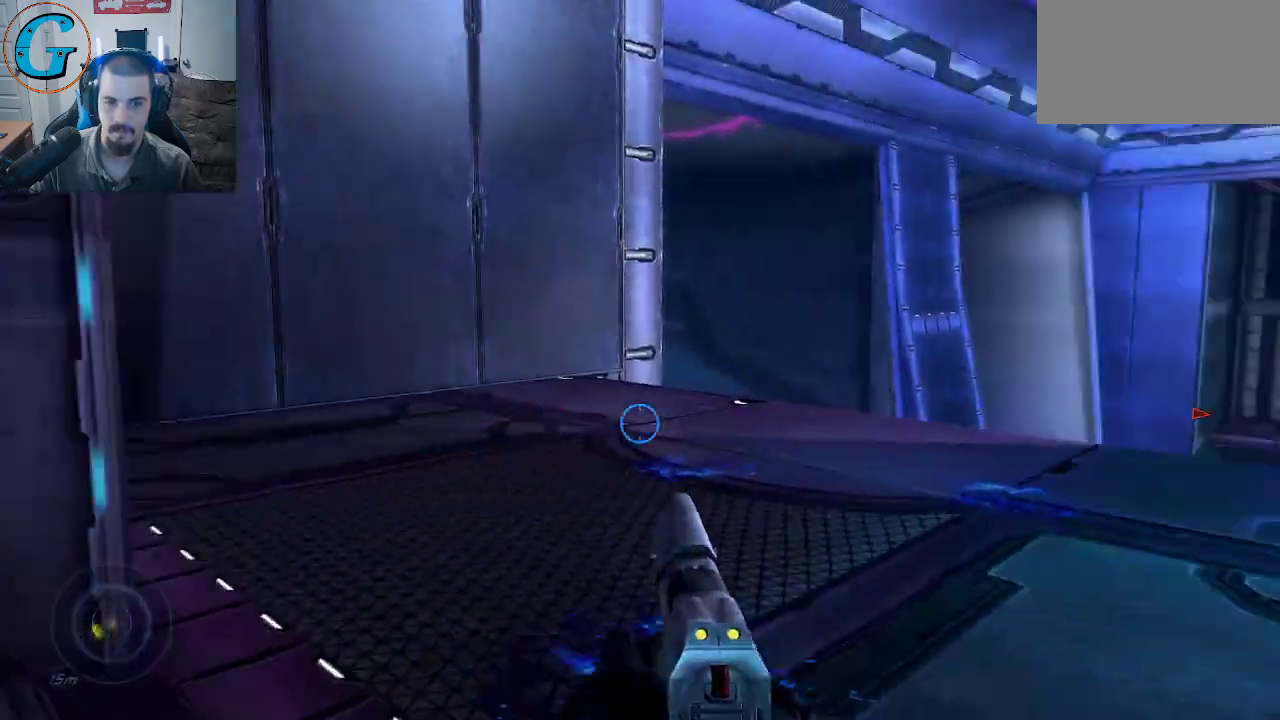
{"keys": ["a", "w"], "mouse": [], "mouse_move": "up", "events": [[17, "a", "down"], [17, "d", "up"], [17, "w", "up"], [484, "w", "down"]]}
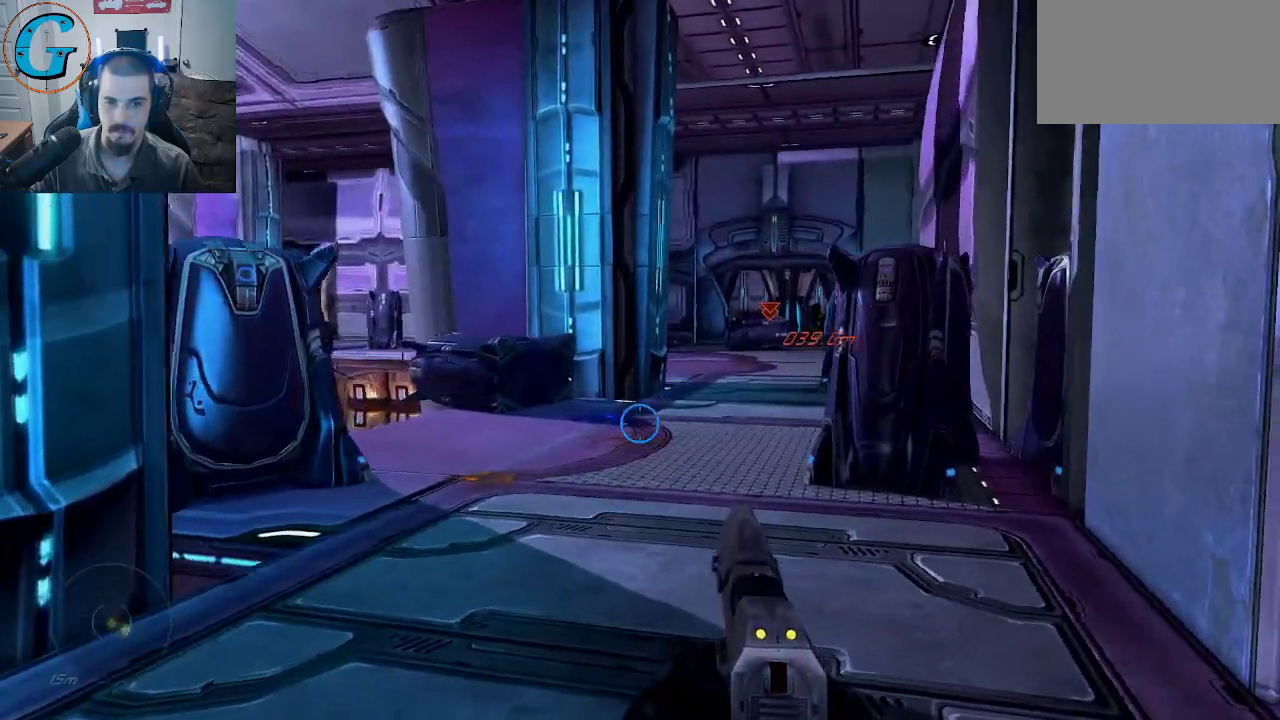
{"keys": ["w"], "mouse": [], "mouse_move": "still", "events": [[67, "a", "up"]]}
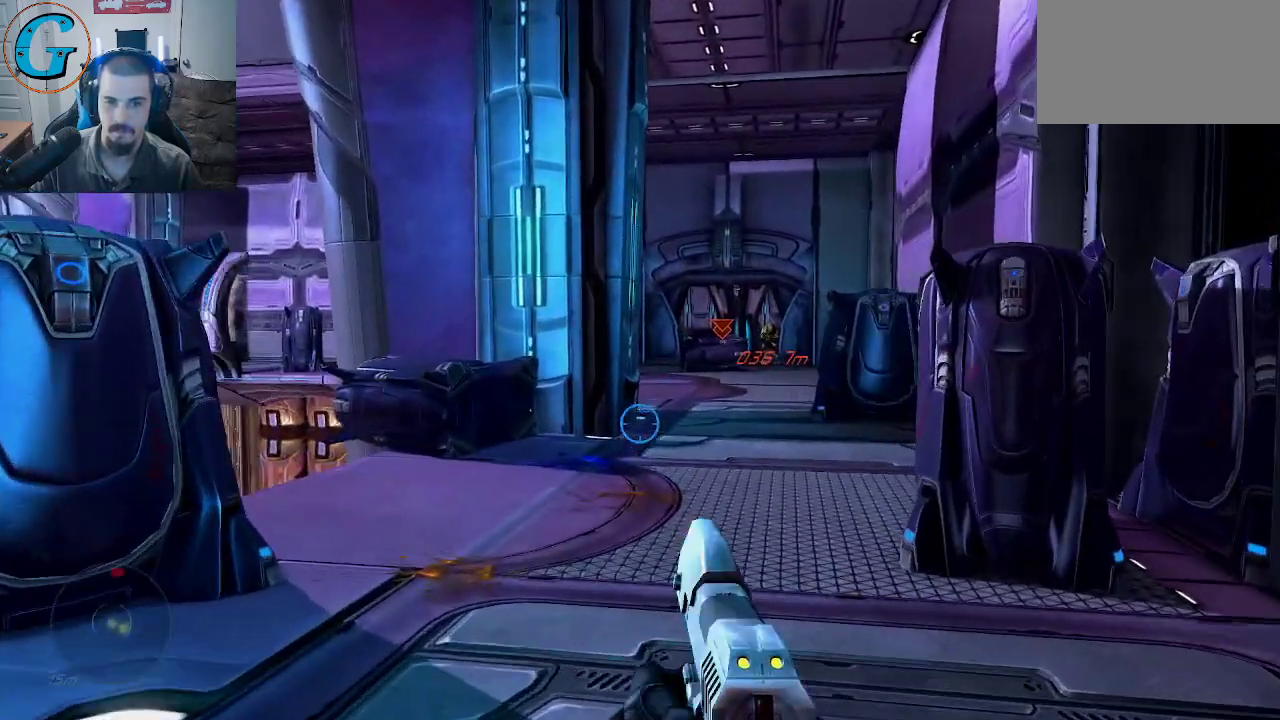
{"keys": ["w"], "mouse": [], "mouse_move": "still", "events": [[234, "a", "down"], [334, "a", "up"]]}
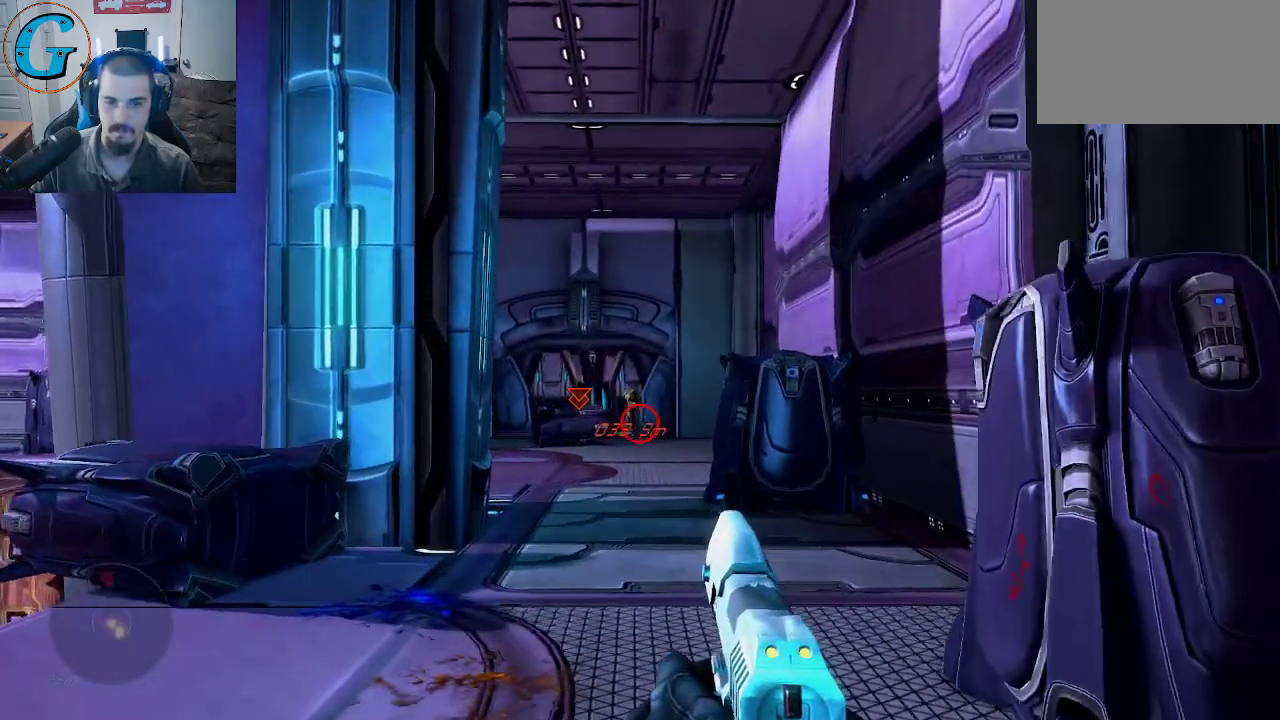
{"keys": ["w"], "mouse": ["left"], "mouse_move": "still", "events": [[300, "a", "down"], [384, "a", "up"], [384, "mouse_left", "down"]]}
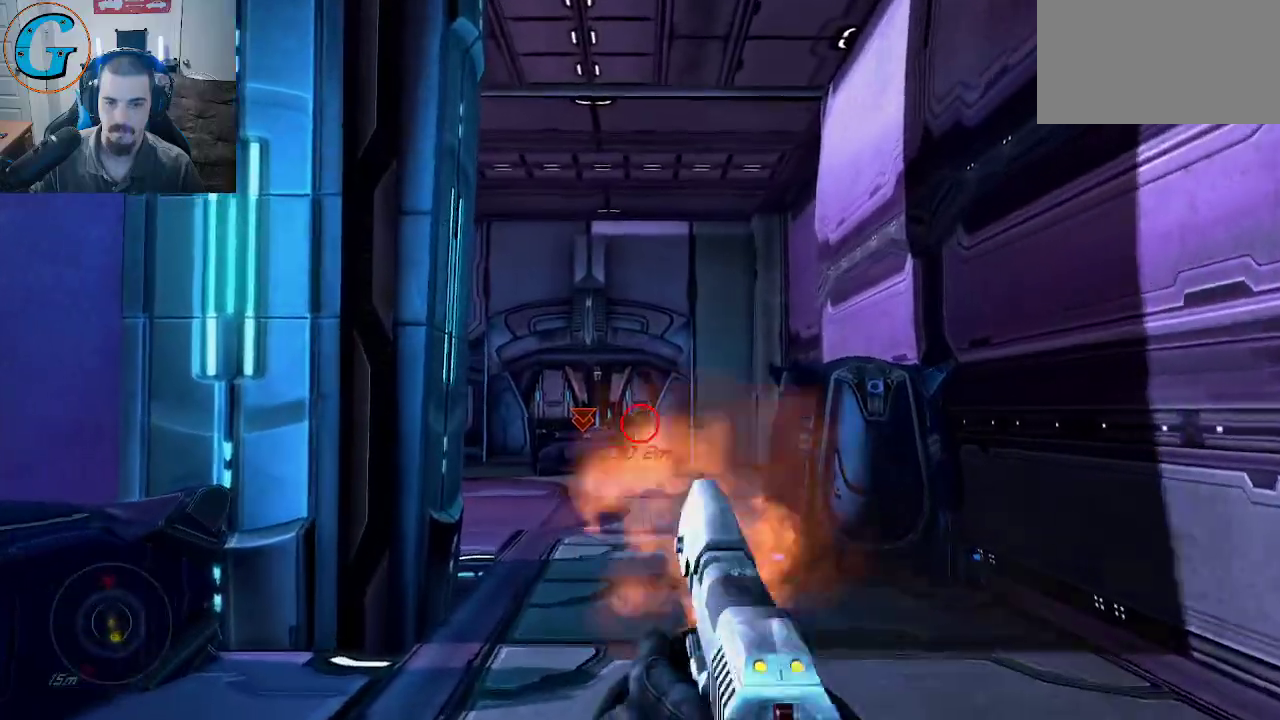
{"keys": ["w"], "mouse": [], "mouse_move": "still", "events": [[34, "mouse_left", "up"], [84, "mouse_left", "down"], [167, "mouse_left", "up"], [217, "mouse_left", "down"], [317, "mouse_left", "up"], [350, "mouse_left", "down"], [450, "mouse_left", "up"]]}
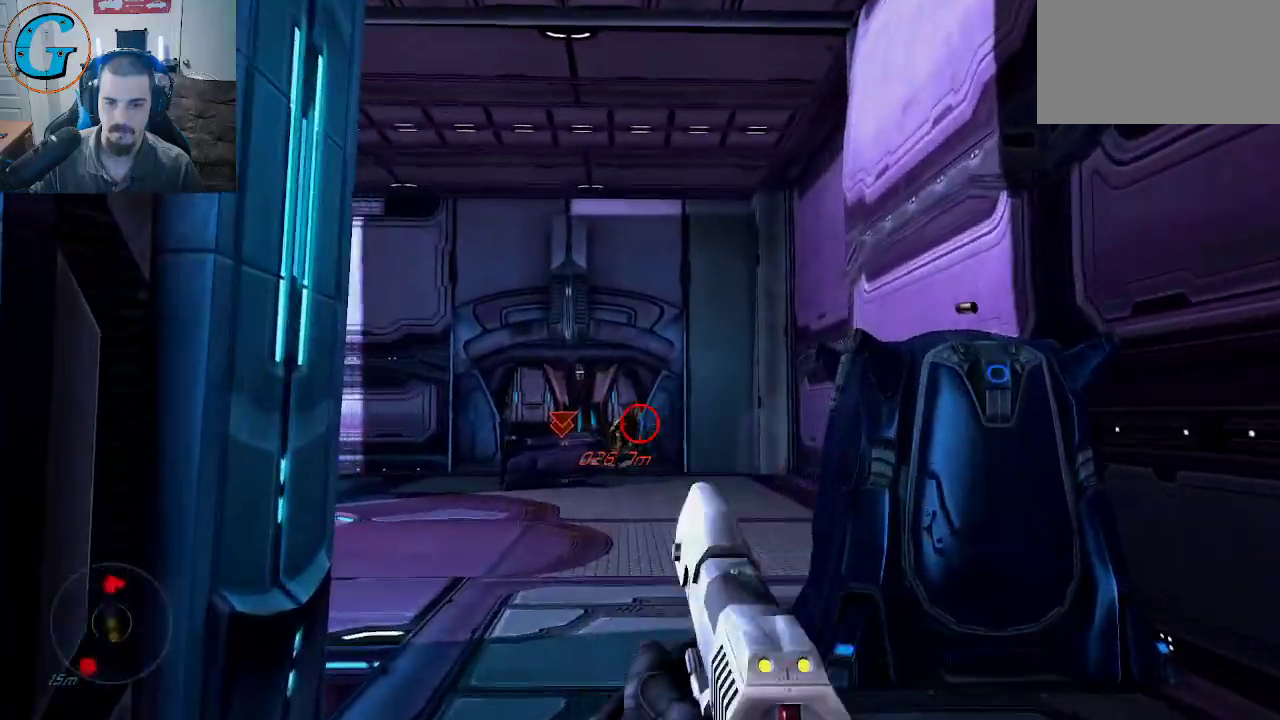
{"keys": [], "mouse": ["left"], "mouse_move": "still", "events": [[184, "mouse_left", "down"], [334, "mouse_left", "up"], [367, "w", "up"], [467, "mouse_left", "down"]]}
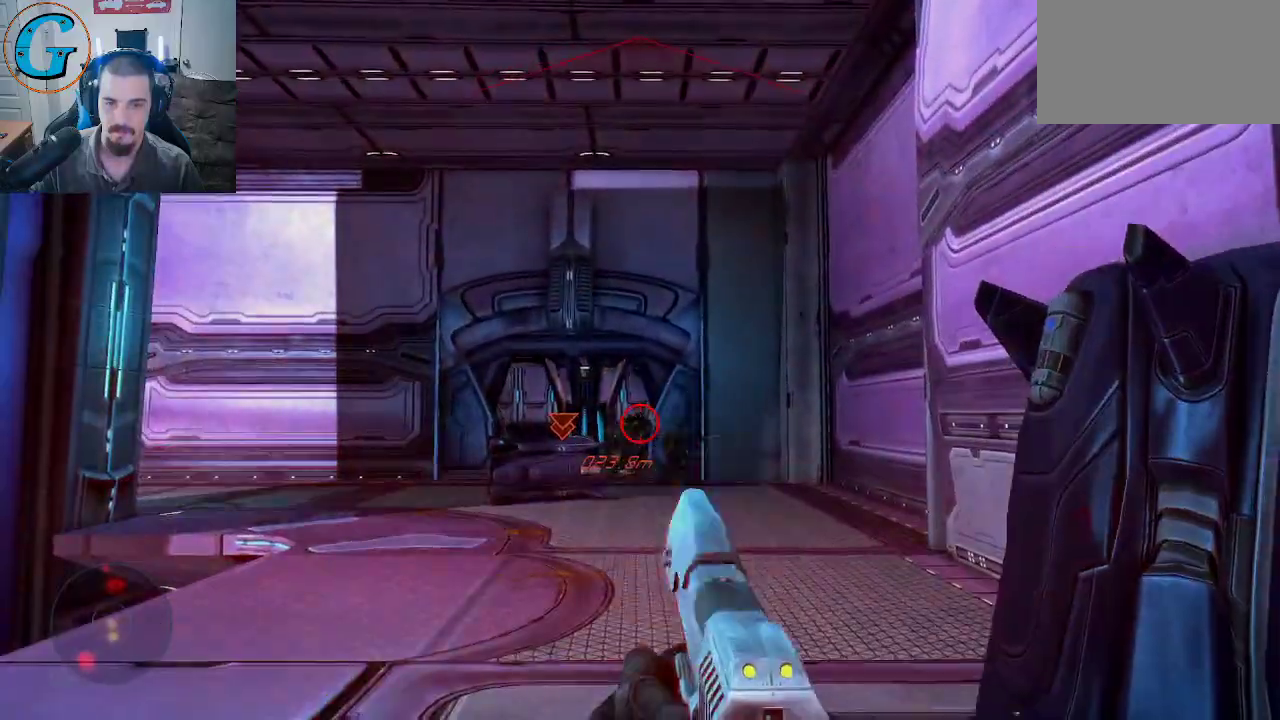
{"keys": ["s"], "mouse": ["left"], "mouse_move": "still", "events": [[150, "s", "down"], [250, "mouse_left", "up"], [300, "mouse_left", "down"], [384, "mouse_left", "up"], [434, "mouse_left", "down"]]}
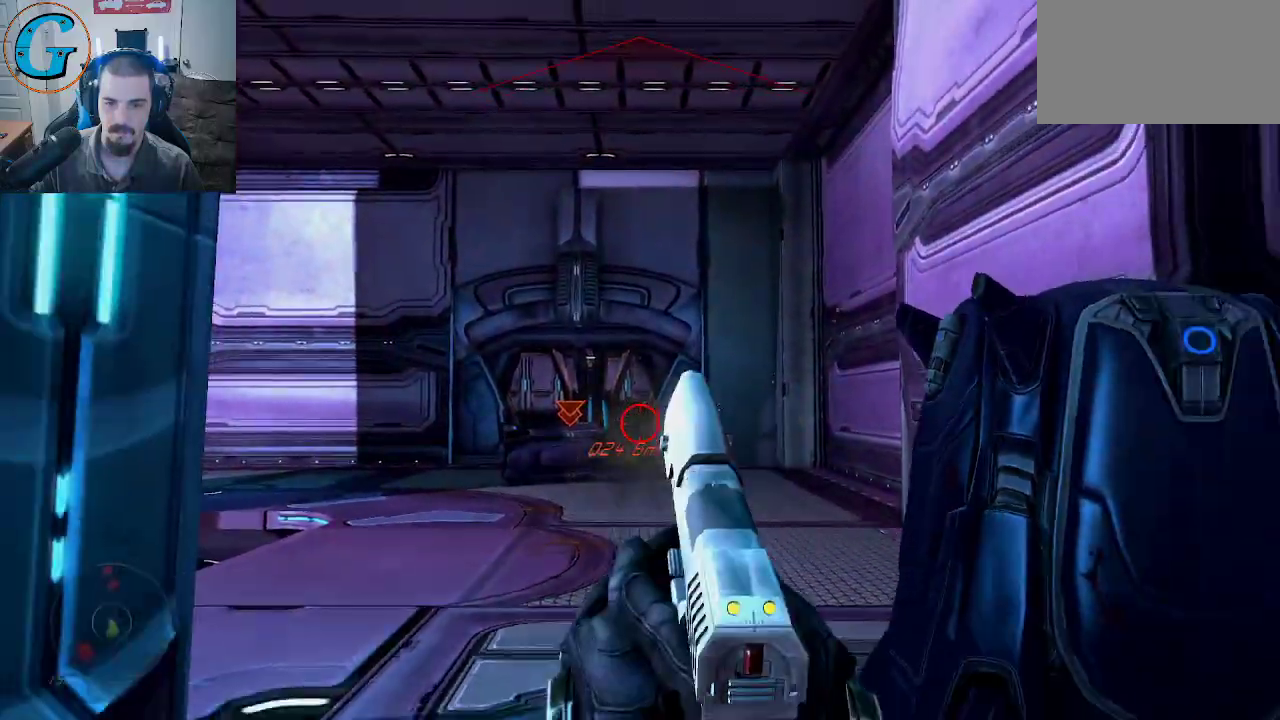
{"keys": [], "mouse": [], "mouse_move": "still", "events": [[34, "mouse_left", "up"], [84, "mouse_left", "down"], [167, "mouse_left", "up"], [267, "mouse_left", "down"], [350, "mouse_left", "up"], [400, "mouse_left", "down"], [450, "s", "up"], [500, "mouse_left", "up"]]}
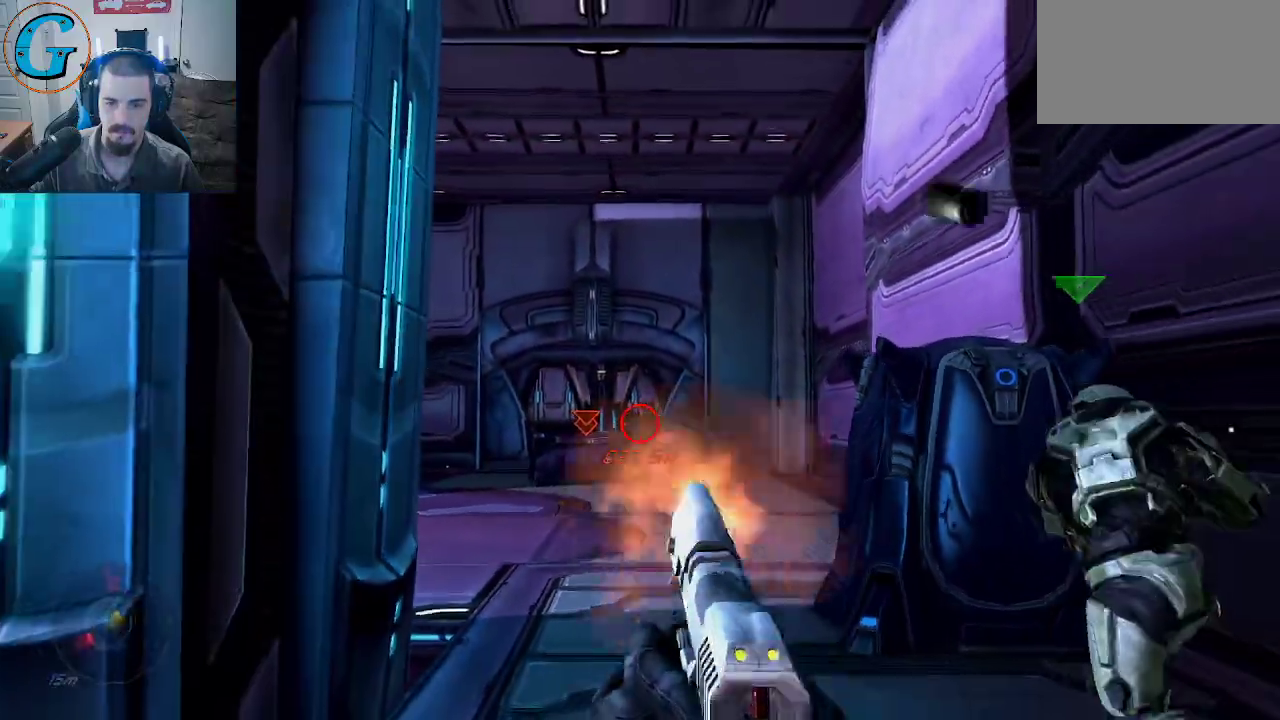
{"keys": ["w"], "mouse": [], "mouse_move": "up", "events": [[50, "mouse_left", "down"], [134, "mouse_left", "up"], [234, "mouse_left", "down"], [317, "mouse_left", "up"], [367, "mouse_left", "down"], [417, "a", "down"], [417, "w", "down"], [467, "a", "up"], [467, "mouse_left", "up"]]}
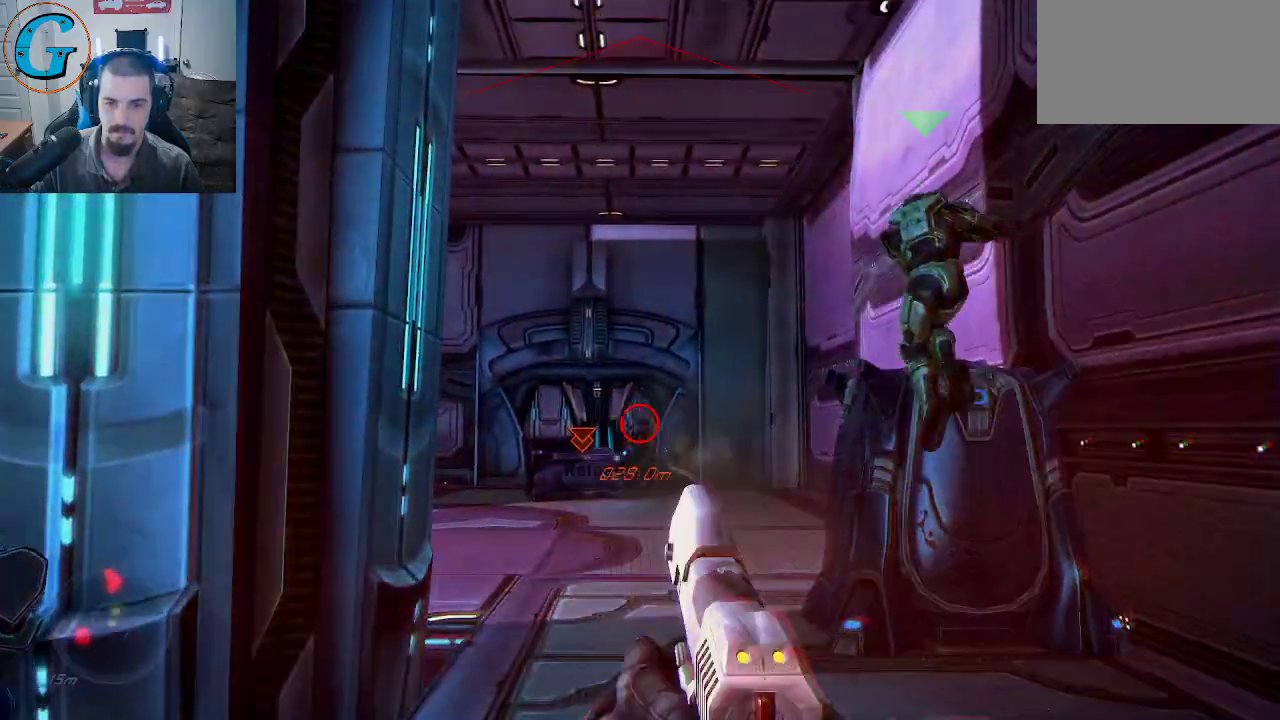
{"keys": [], "mouse": ["left"], "mouse_move": "still", "events": [[17, "mouse_left", "down"], [150, "mouse_left", "up"], [250, "mouse_left", "down"], [250, "w", "up"], [334, "w", "down"], [434, "w", "up"]]}
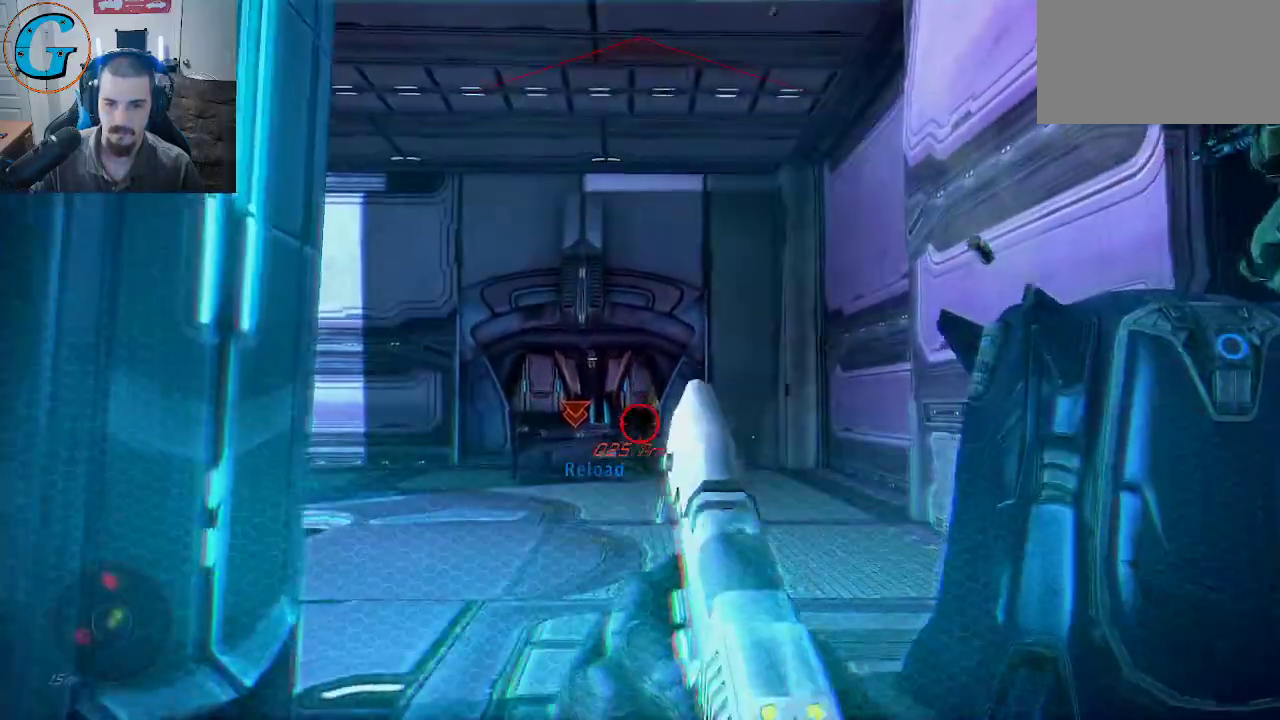
{"keys": [], "mouse": ["left"], "mouse_move": "still", "events": [[67, "mouse_left", "up"], [117, "mouse_left", "down"], [167, "d", "down"], [217, "mouse_left", "up"], [217, "w", "down"], [300, "mouse_left", "down"], [350, "d", "up"], [400, "mouse_left", "up"], [450, "mouse_left", "down"], [450, "w", "up"]]}
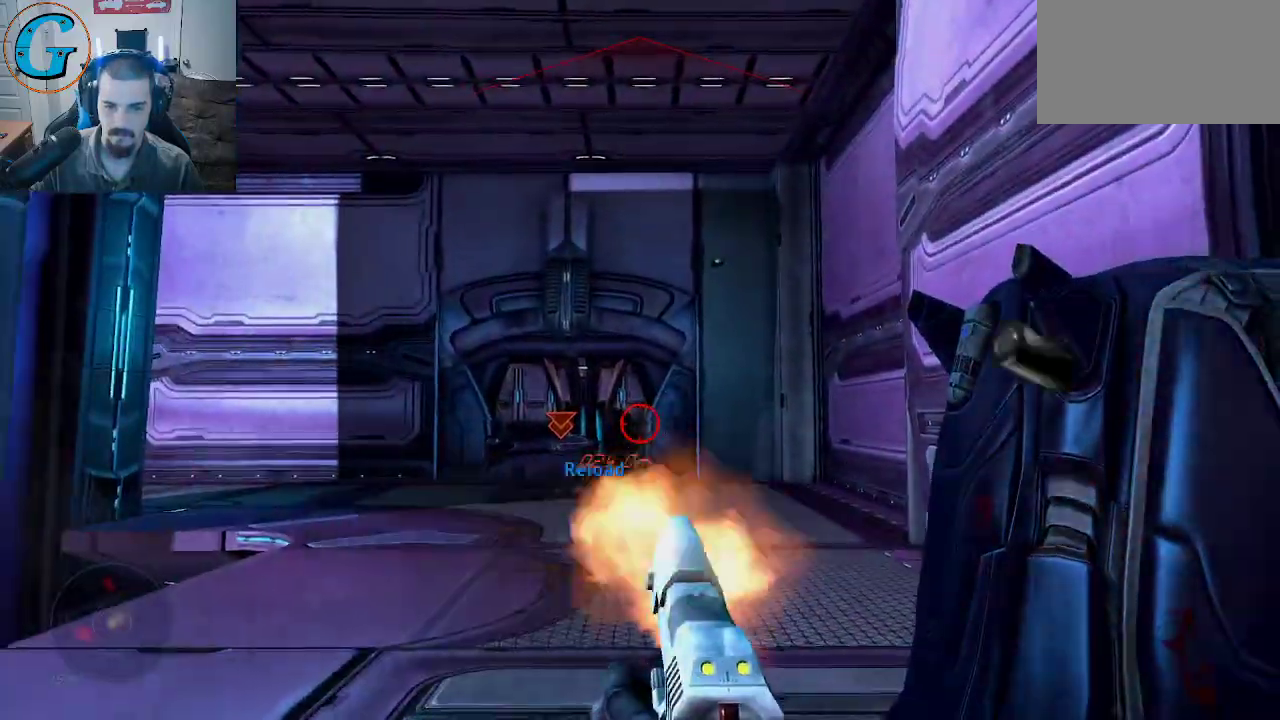
{"keys": ["a", "s"], "mouse": ["left"], "mouse_move": "still", "events": [[50, "mouse_left", "up"], [84, "mouse_left", "down"], [134, "s", "down"], [234, "mouse_left", "up"], [284, "a", "down"], [284, "mouse_left", "down"], [367, "mouse_left", "up"], [417, "mouse_left", "down"]]}
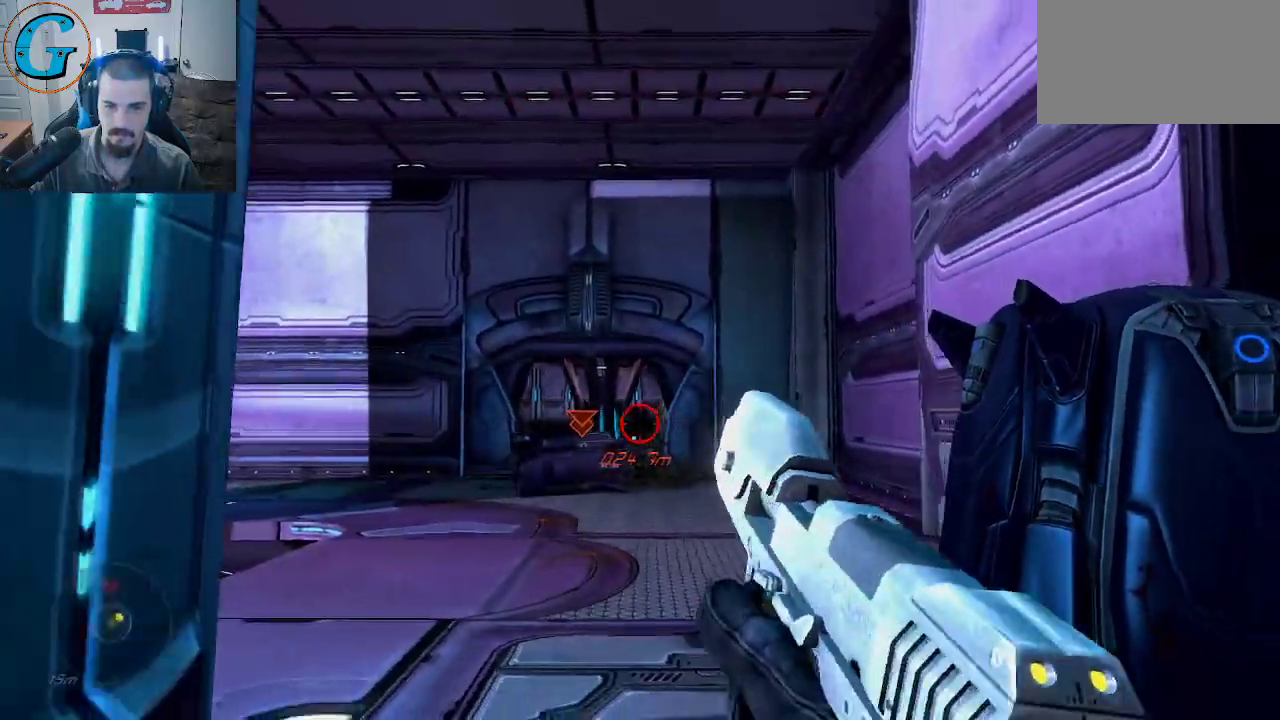
{"keys": ["d", "s"], "mouse": [], "mouse_move": "still", "events": [[17, "mouse_left", "up"], [150, "a", "up"], [250, "d", "down"]]}
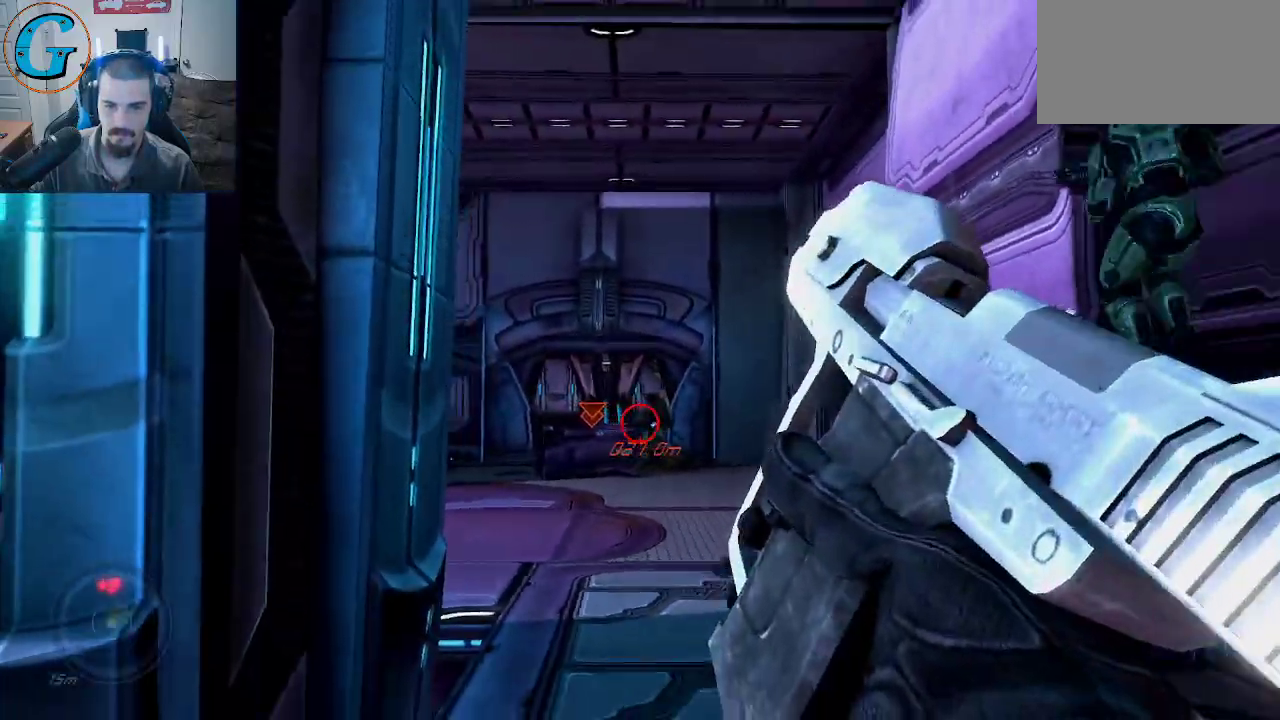
{"keys": ["d"], "mouse": [], "mouse_move": "still", "events": [[450, "s", "up"]]}
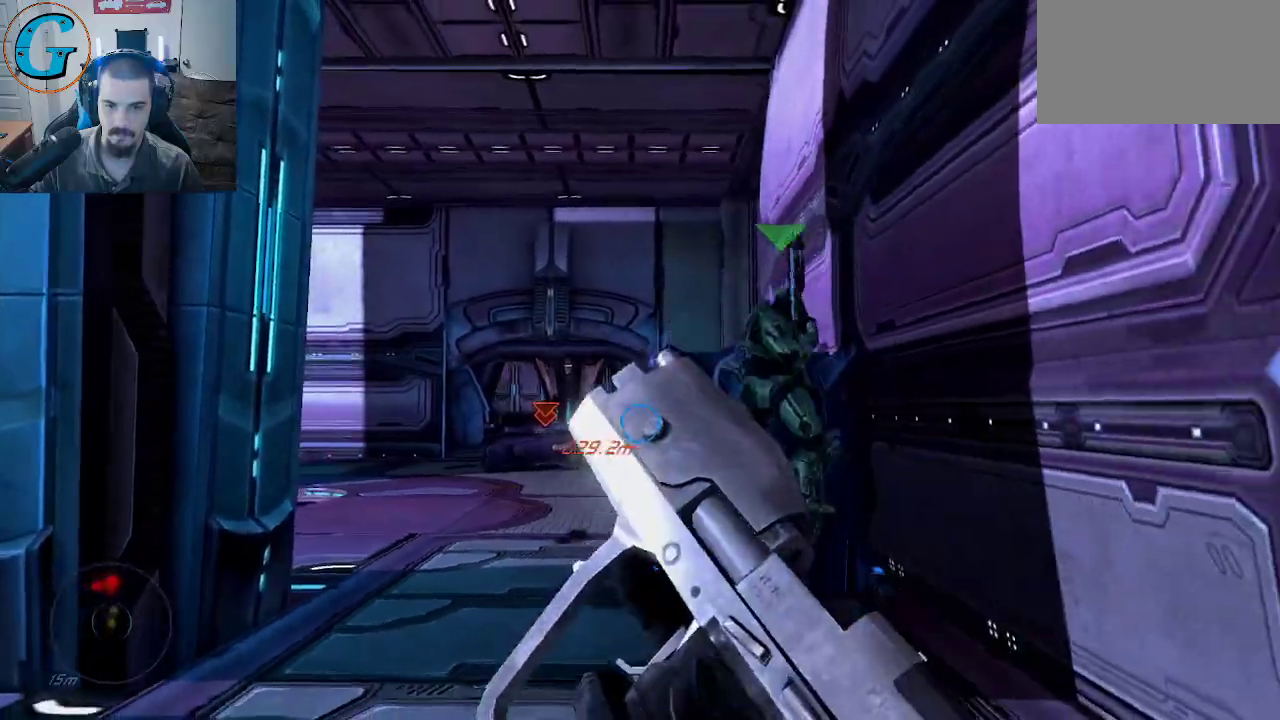
{"keys": ["a", "w"], "mouse": [], "mouse_move": "still", "events": [[50, "d", "up"], [50, "w", "down"], [417, "a", "down"]]}
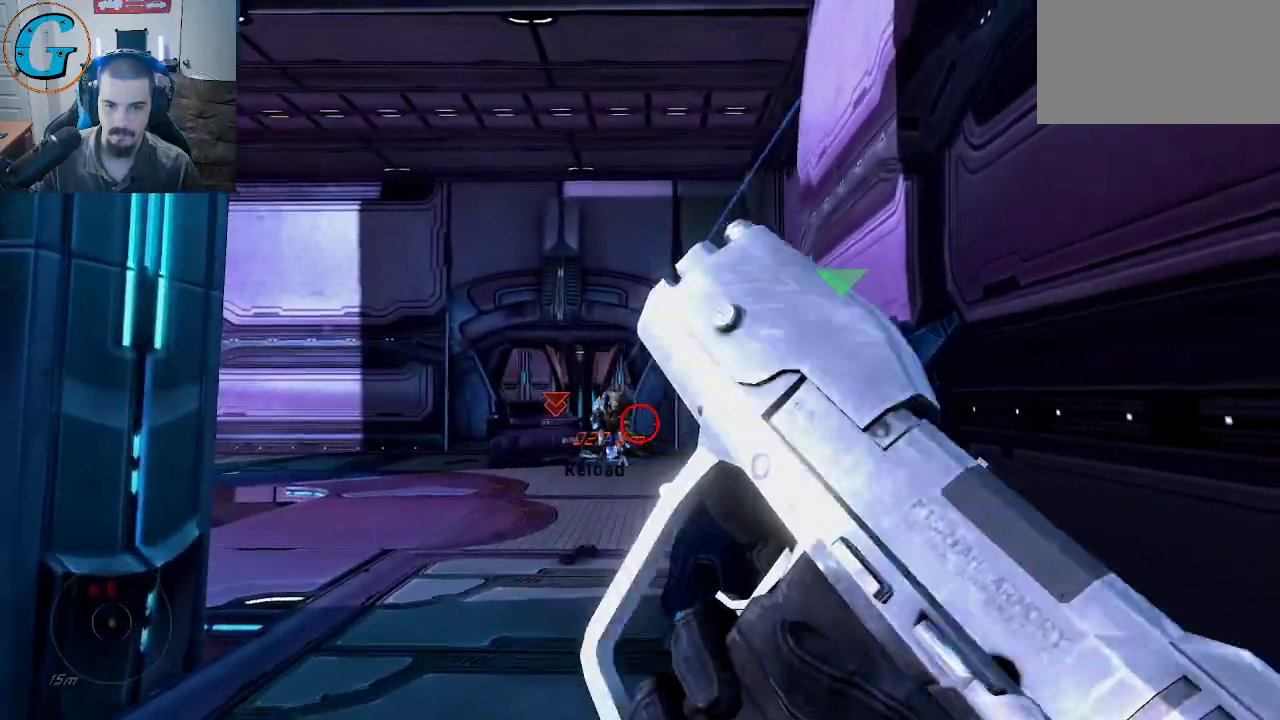
{"keys": [], "mouse": [], "mouse_move": "up-right", "events": [[100, "w", "up"], [200, "a", "up"], [200, "mouse_left", "down"], [300, "mouse_left", "up"], [384, "mouse_left", "down"], [484, "mouse_left", "up"]]}
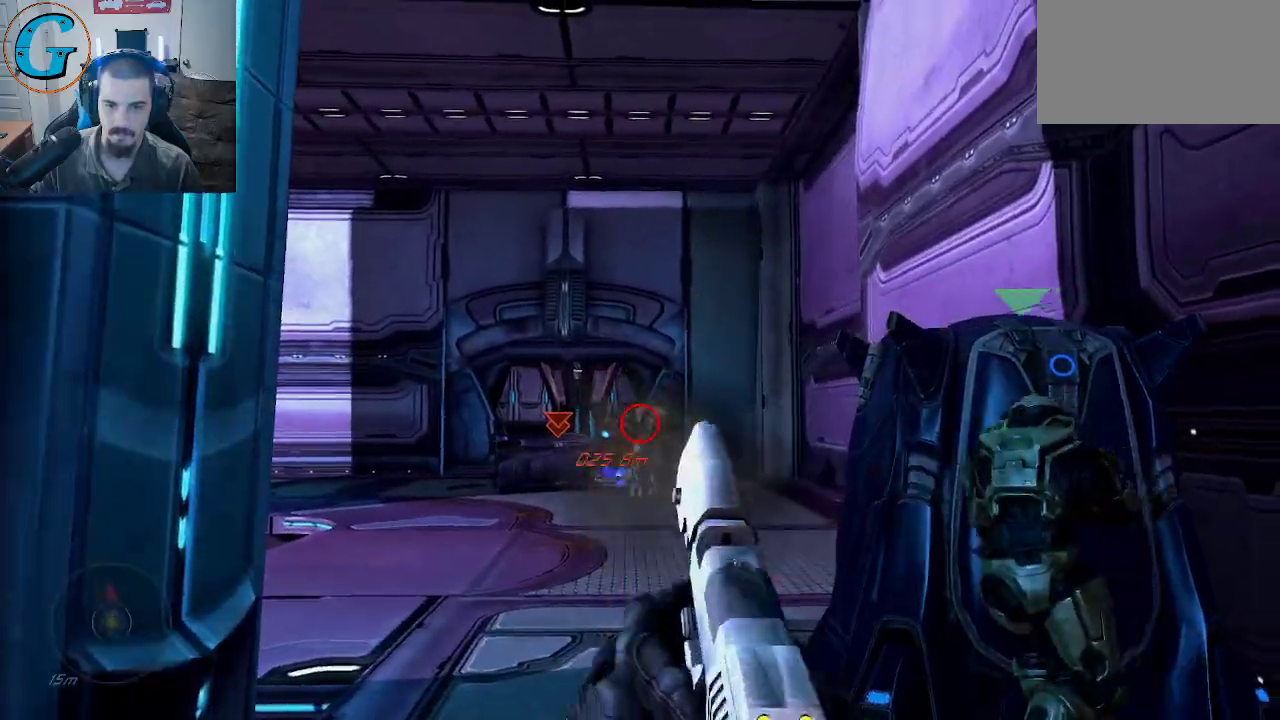
{"keys": ["a", "s"], "mouse": [], "mouse_move": "still", "events": [[34, "mouse_left", "down"], [34, "s", "down"], [267, "mouse_left", "up"], [350, "mouse_left", "down"], [400, "mouse_left", "up"], [450, "a", "down"]]}
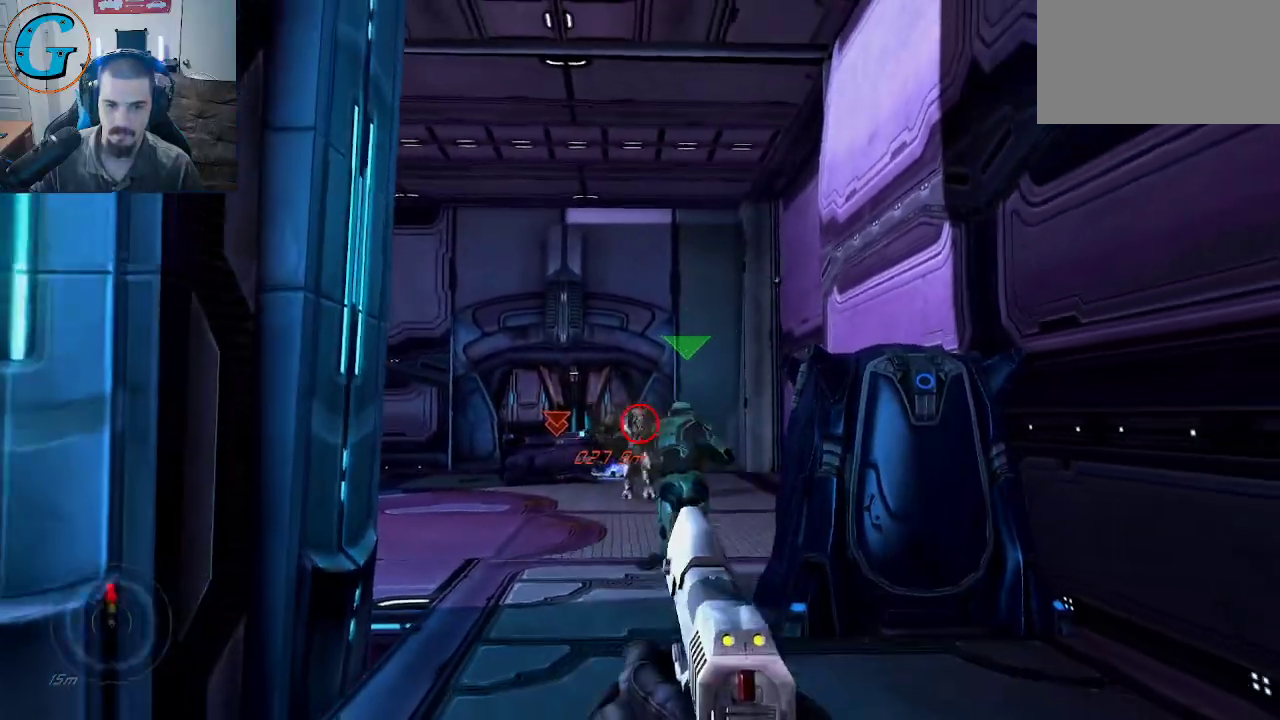
{"keys": ["w"], "mouse": [], "mouse_move": "still", "events": [[84, "s", "up"], [184, "a", "up"], [184, "mouse_left", "down"], [317, "mouse_left", "up"], [367, "w", "down"]]}
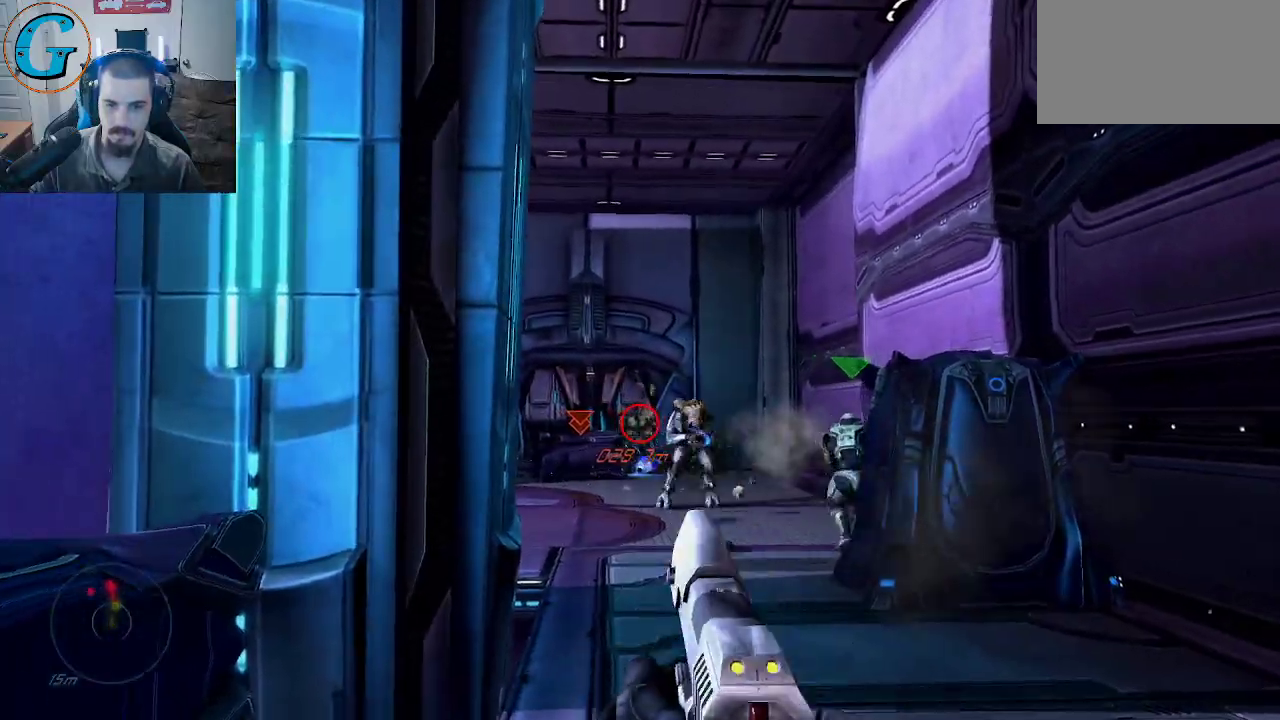
{"keys": [], "mouse": ["left"], "mouse_move": "still", "events": [[17, "mouse_left", "down"], [150, "mouse_left", "up"], [200, "mouse_left", "down"], [200, "w", "up"], [350, "mouse_left", "up"], [384, "mouse_left", "down"]]}